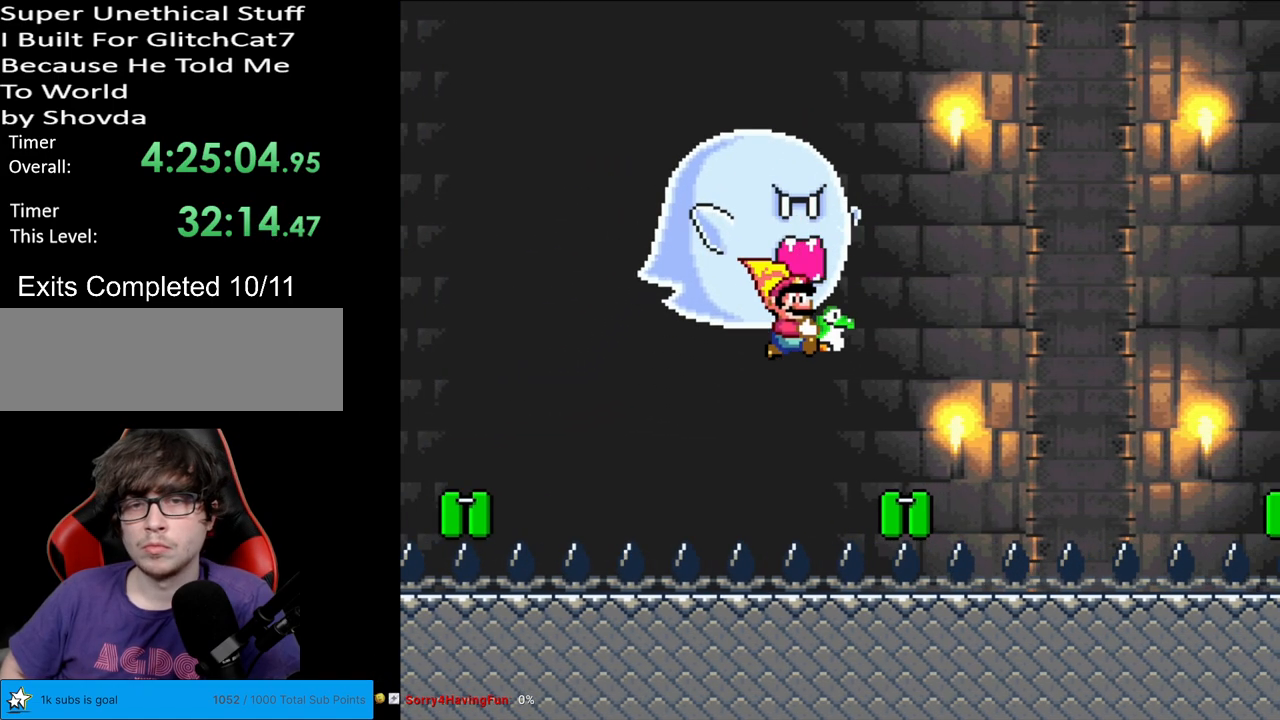
Gameplay with a controller (Nintendo layout); each line is a JSON object with the inputs held at the frame after it. "events" lists button and stick changes between this image and that frame as [ms after this image, input, new state], when the widget could be followed in between. Not read: L3 R3.
{"buttons": ["B", "Y", "DPAD_LEFT"], "events": [[50, "DPAD_LEFT", "up"], [183, "DPAD_LEFT", "down"]]}
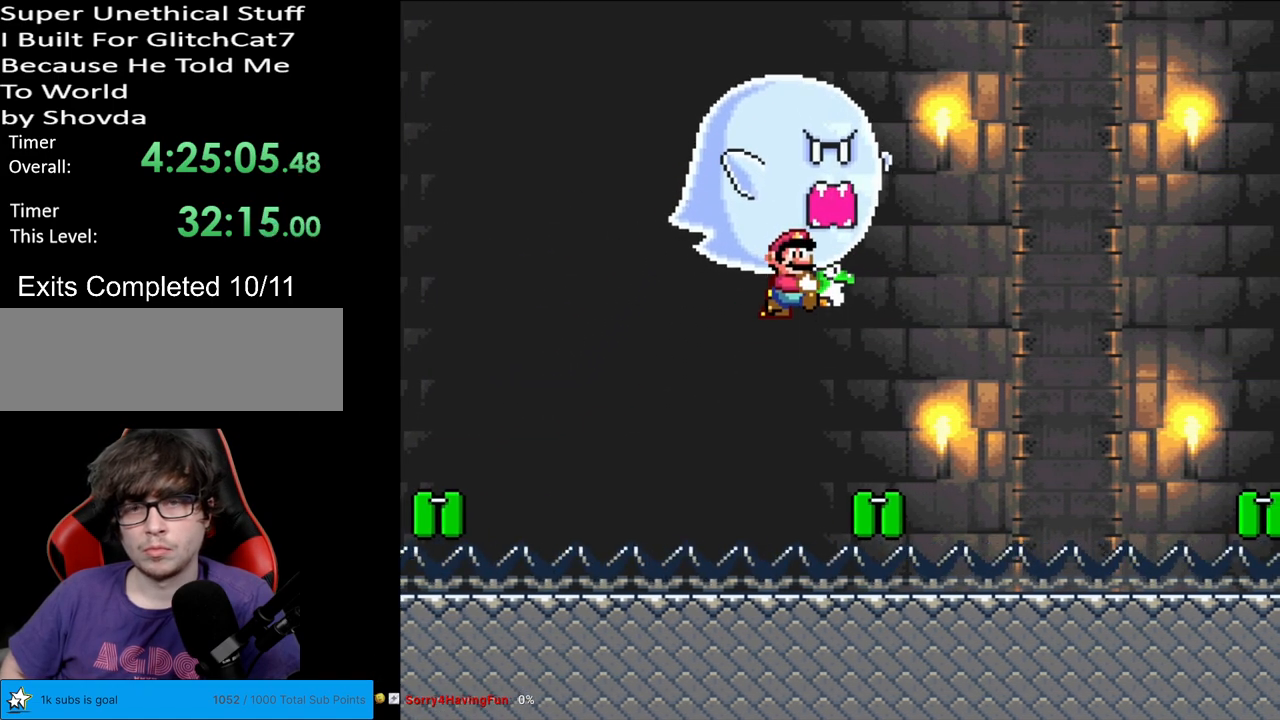
{"buttons": ["B", "Y", "DPAD_LEFT"], "events": [[83, "DPAD_LEFT", "up"], [467, "DPAD_LEFT", "down"]]}
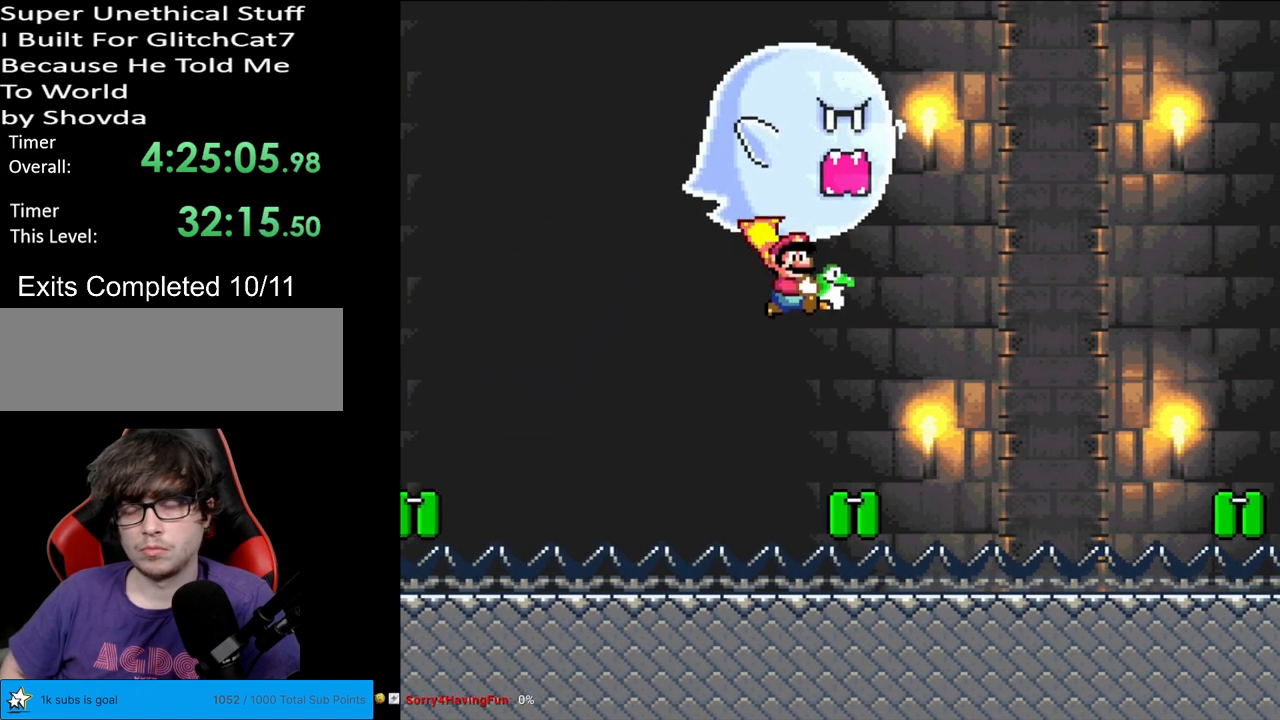
{"buttons": ["B", "Y"], "events": [[433, "DPAD_LEFT", "up"]]}
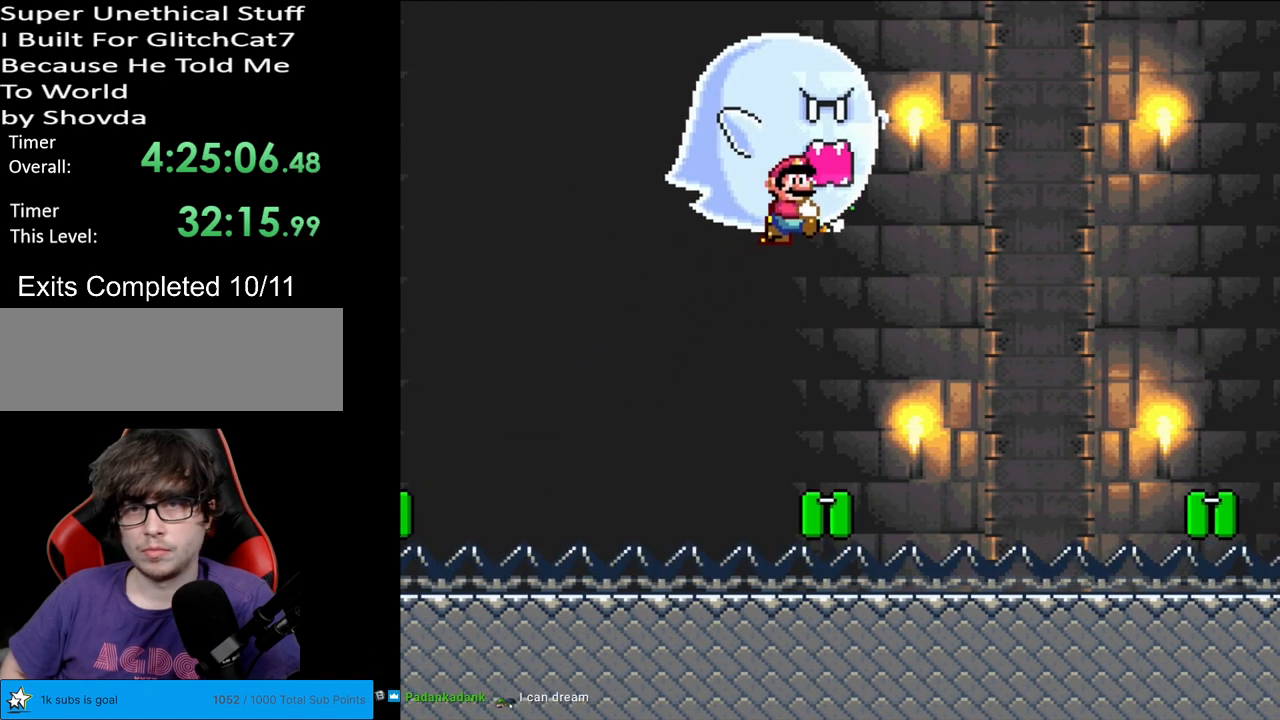
{"buttons": ["B", "Y", "DPAD_LEFT"], "events": [[433, "DPAD_LEFT", "down"]]}
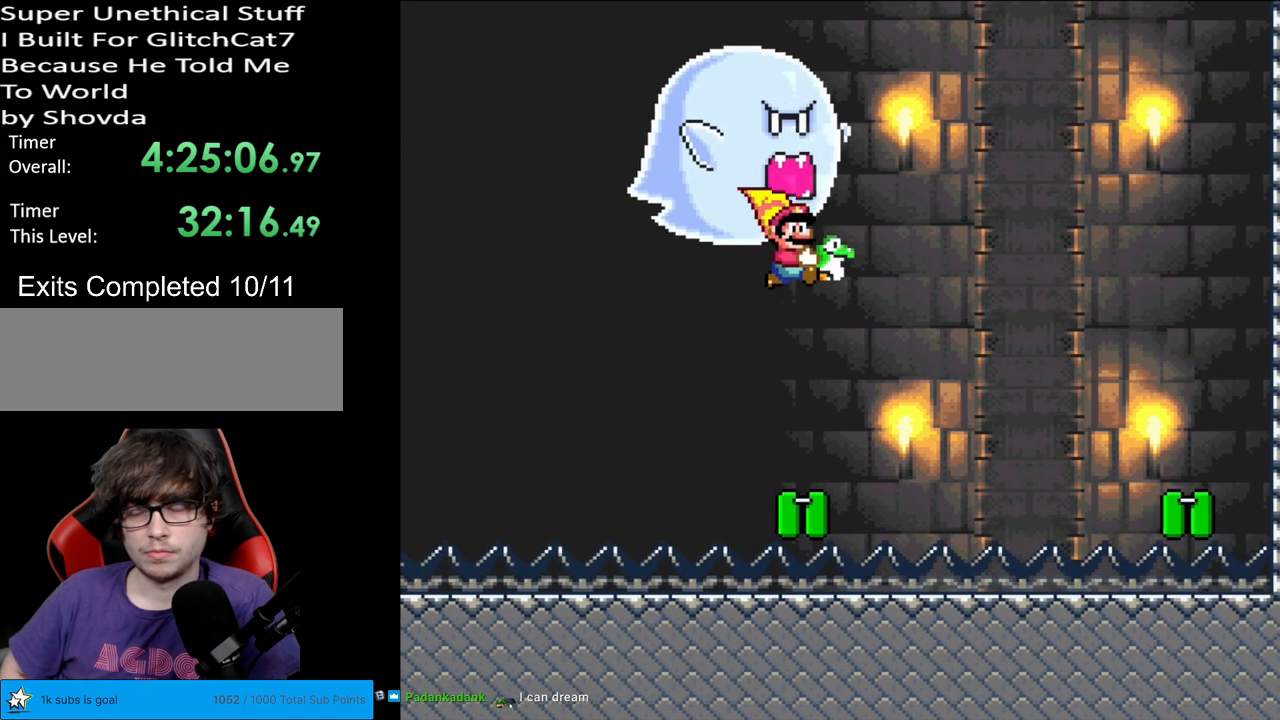
{"buttons": ["B", "Y"], "events": [[433, "DPAD_LEFT", "up"]]}
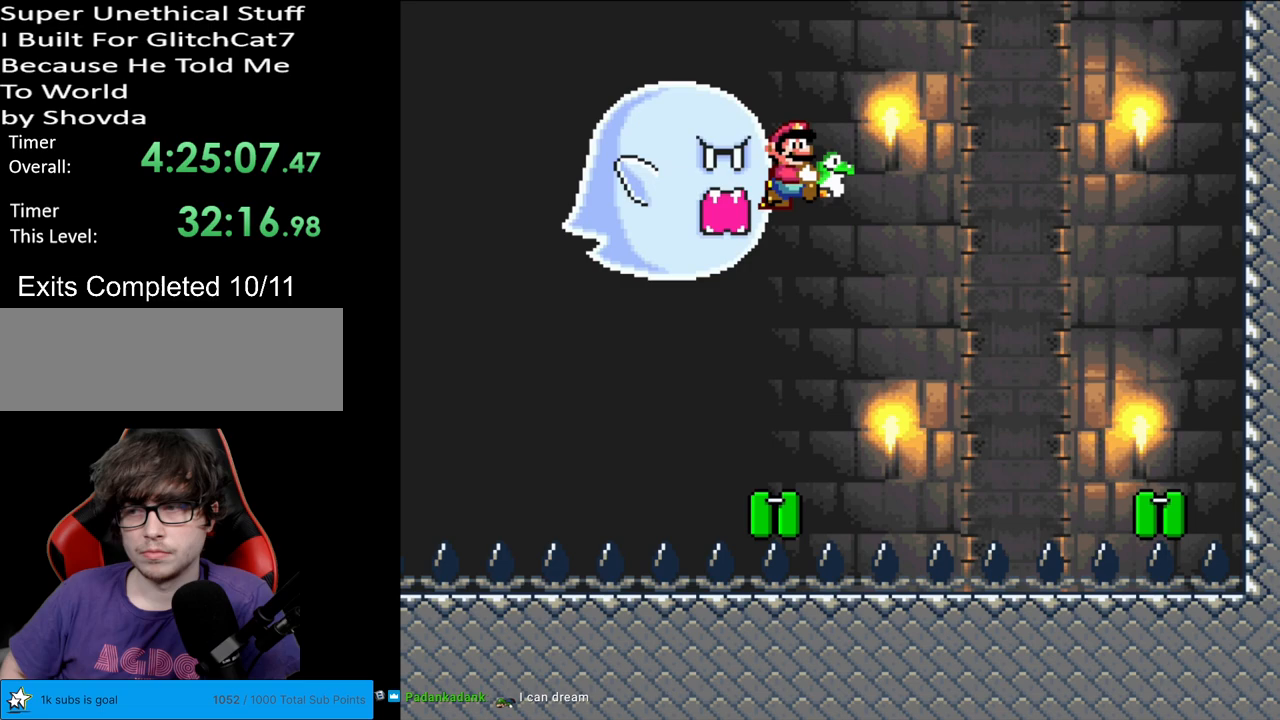
{"buttons": ["B", "Y", "DPAD_LEFT"], "events": [[417, "DPAD_LEFT", "down"]]}
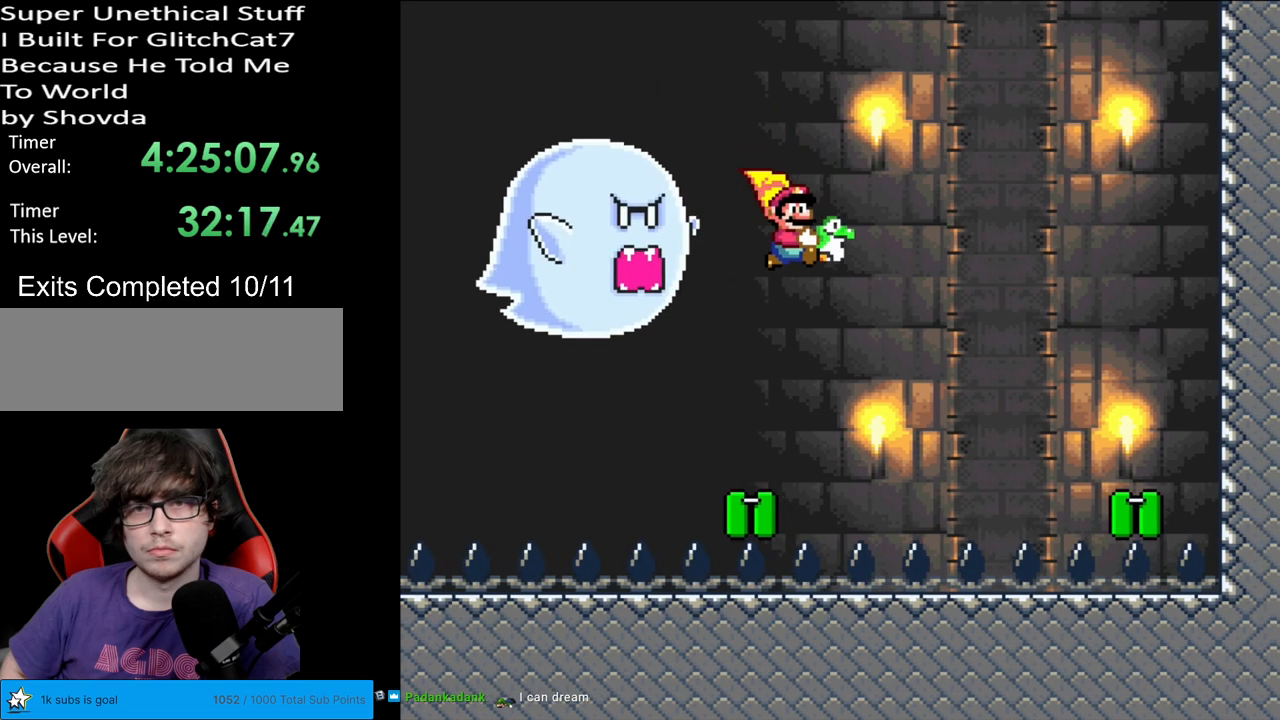
{"buttons": ["B", "Y"], "events": [[333, "X", "down"], [433, "X", "up"], [467, "DPAD_LEFT", "up"]]}
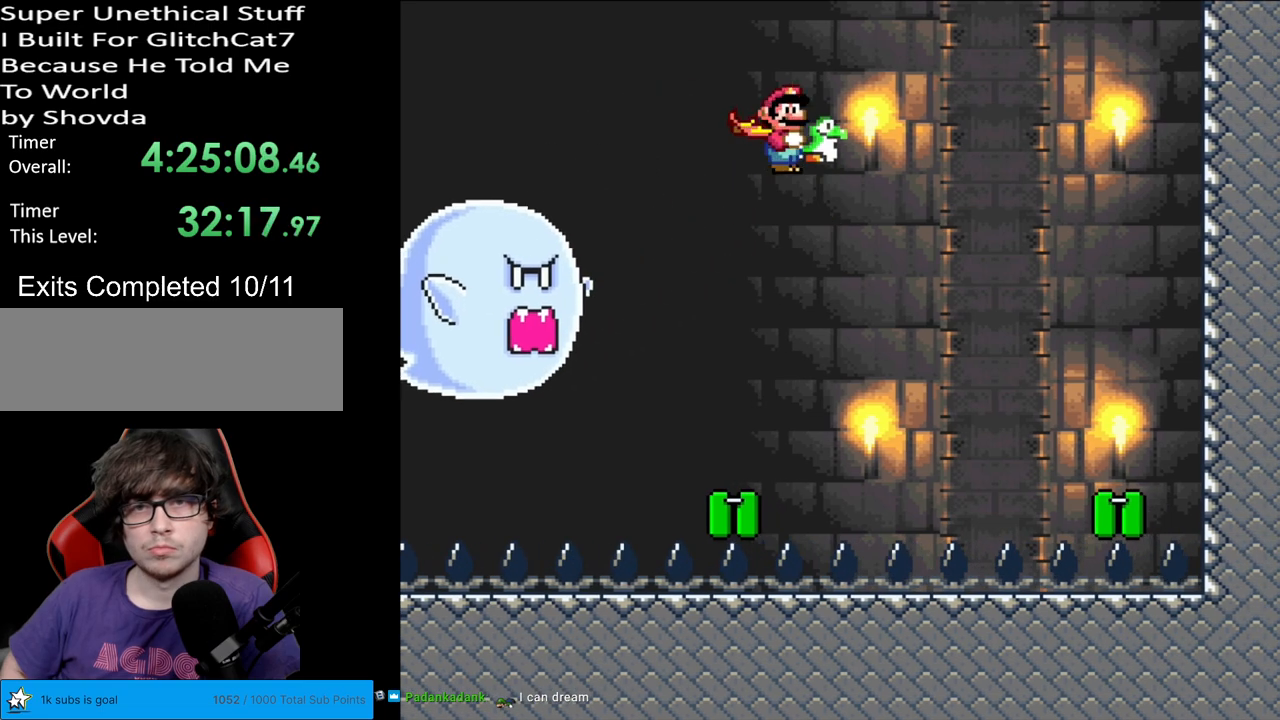
{"buttons": ["B", "Y", "DPAD_RIGHT"], "events": [[433, "DPAD_RIGHT", "down"]]}
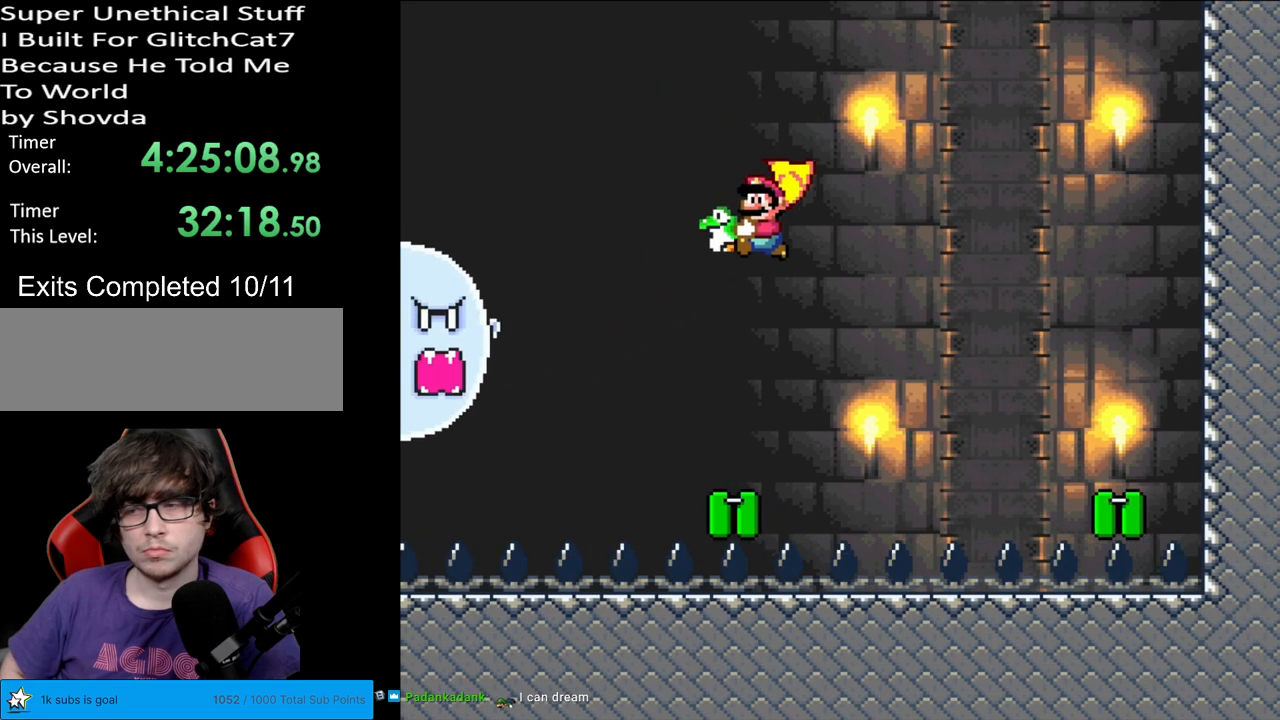
{"buttons": ["B", "Y"], "events": [[333, "DPAD_RIGHT", "up"]]}
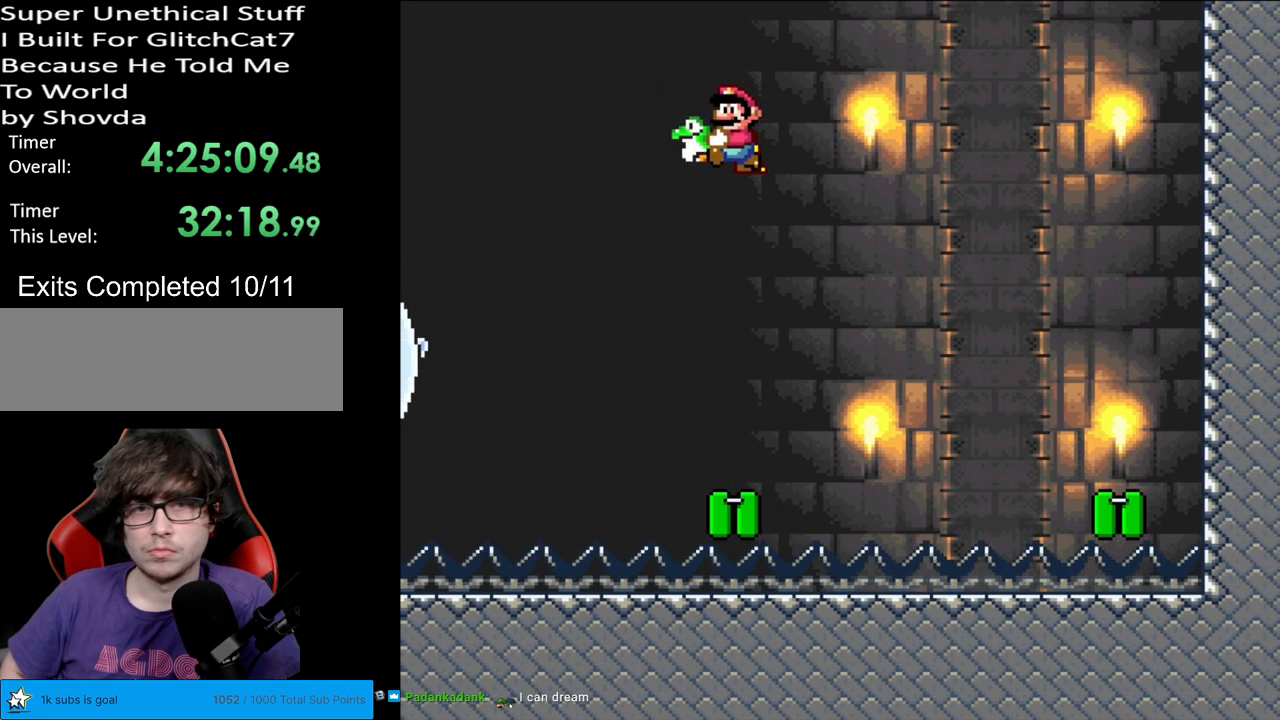
{"buttons": ["B", "Y", "DPAD_RIGHT"], "events": [[400, "DPAD_RIGHT", "down"]]}
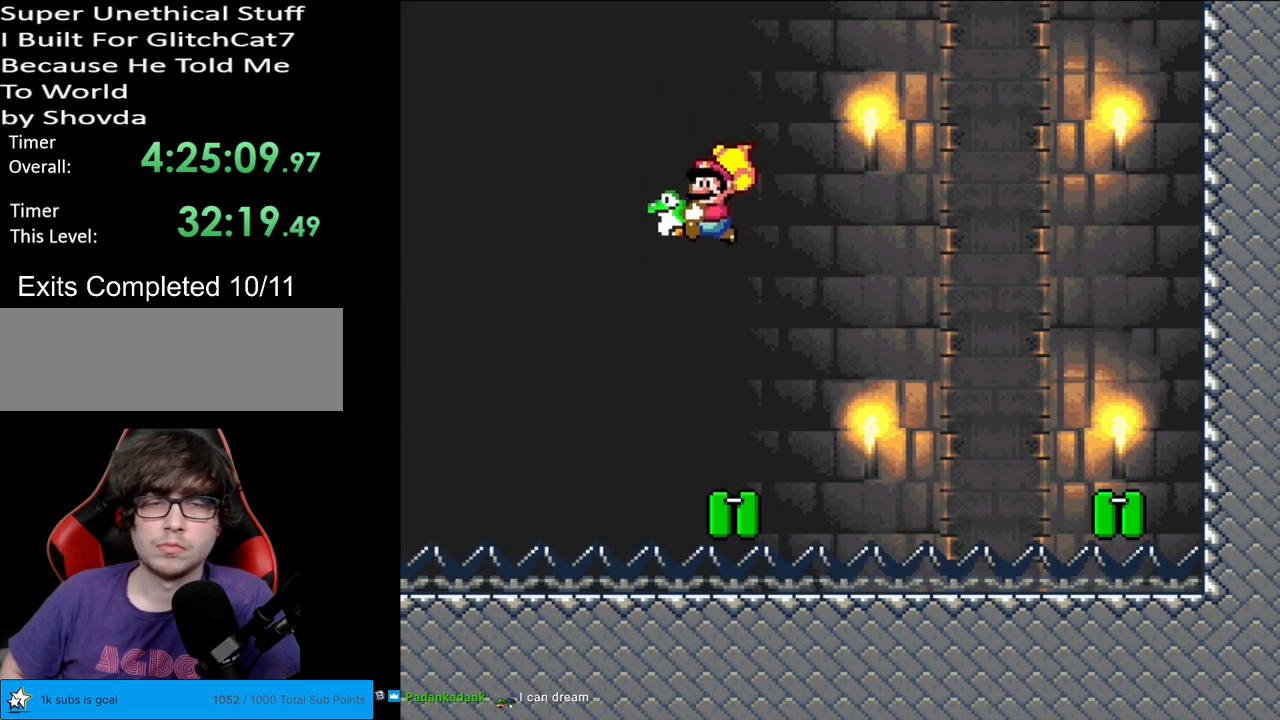
{"buttons": ["B", "Y"], "events": [[150, "DPAD_RIGHT", "up"]]}
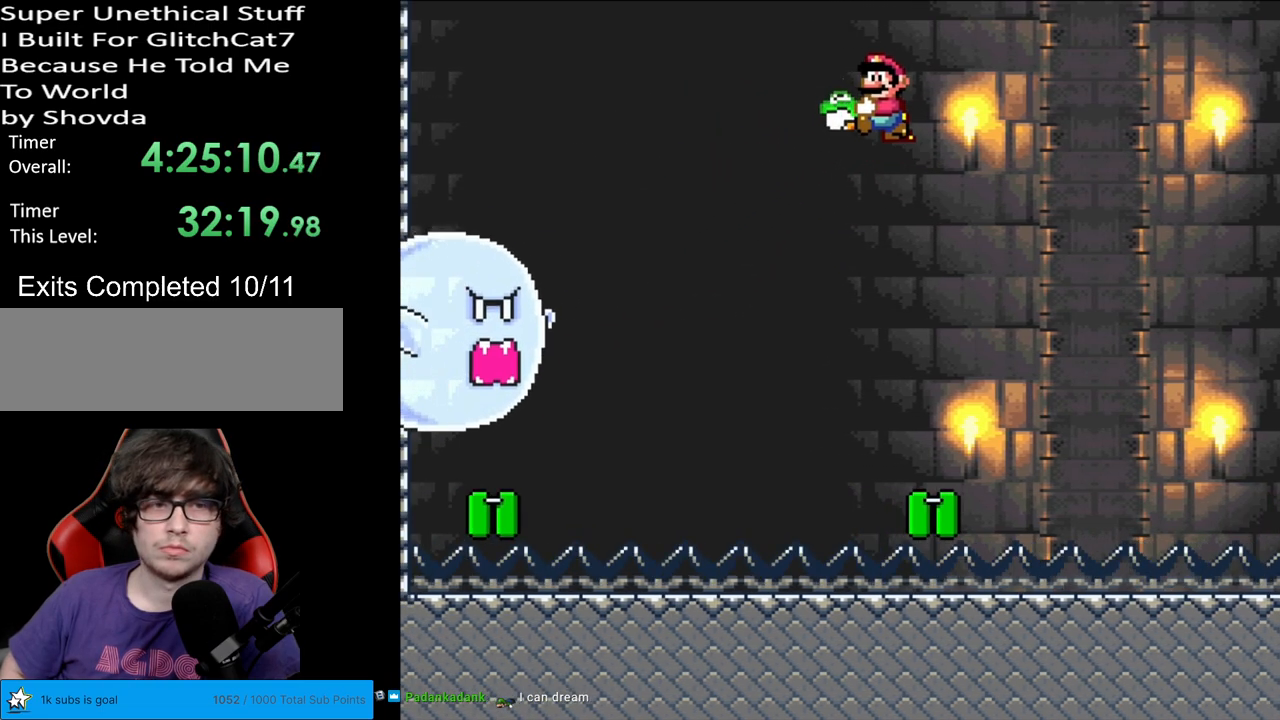
{"buttons": ["B", "Y", "DPAD_RIGHT"], "events": [[333, "DPAD_RIGHT", "down"]]}
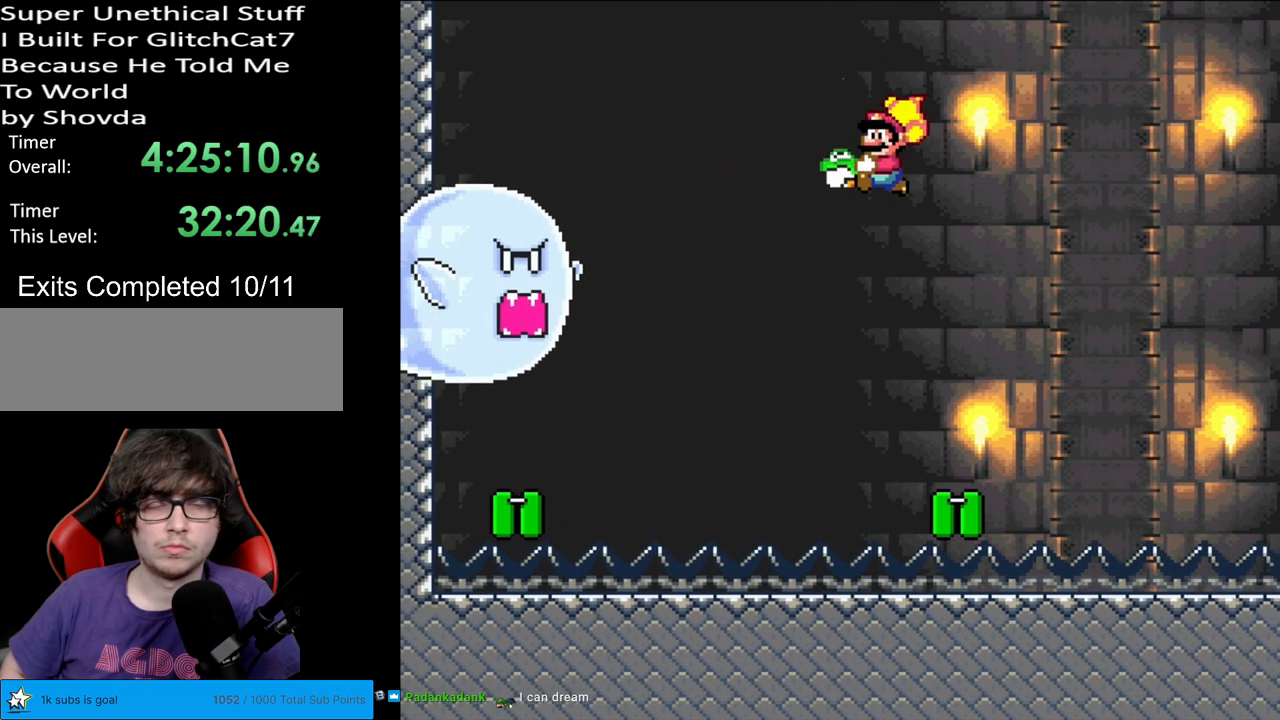
{"buttons": ["B", "Y"], "events": [[217, "DPAD_RIGHT", "up"]]}
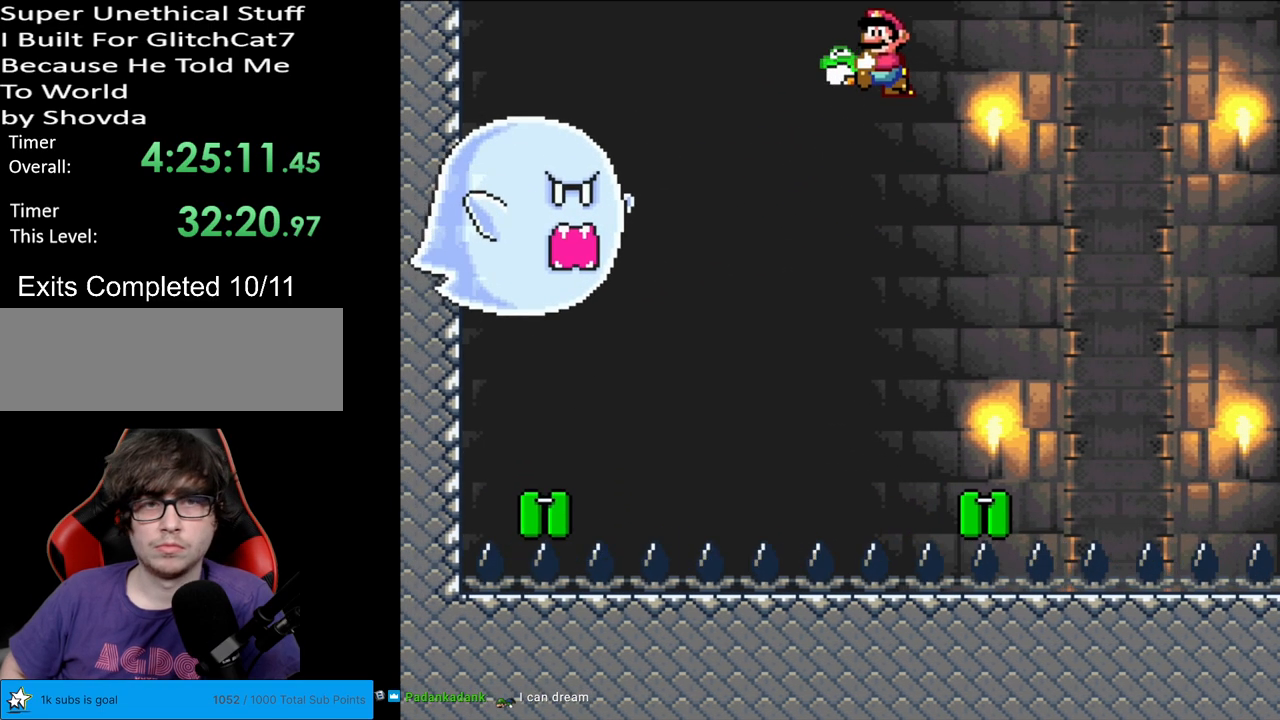
{"buttons": ["B", "Y", "DPAD_RIGHT"], "events": [[317, "DPAD_RIGHT", "down"]]}
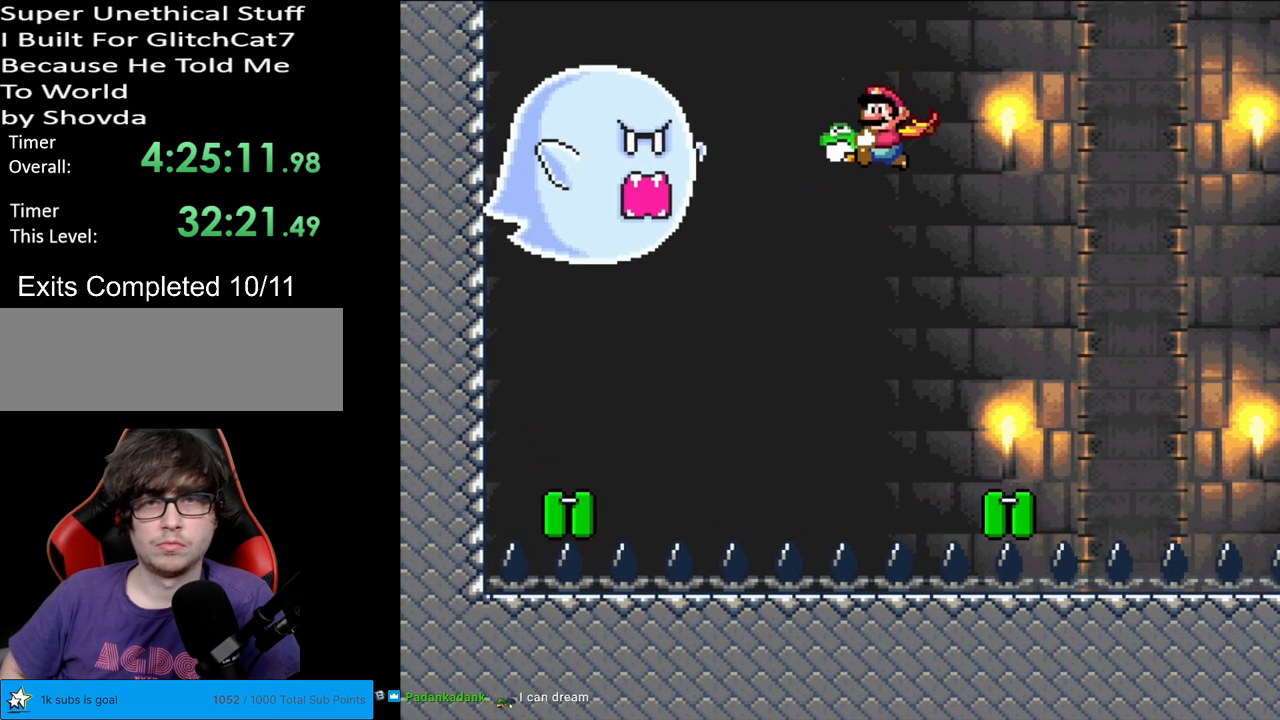
{"buttons": ["B", "Y"], "events": [[50, "DPAD_RIGHT", "up"]]}
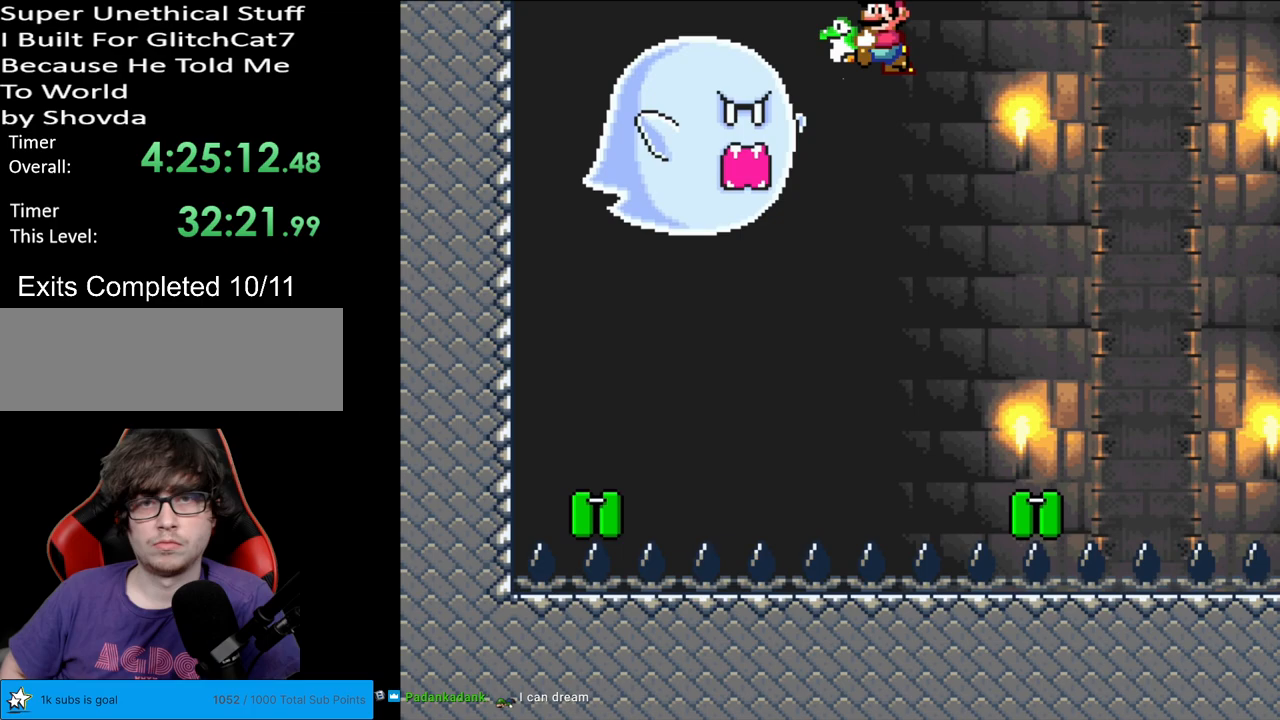
{"buttons": ["B", "DPAD_RIGHT"], "events": [[333, "DPAD_RIGHT", "down"], [483, "Y", "up"]]}
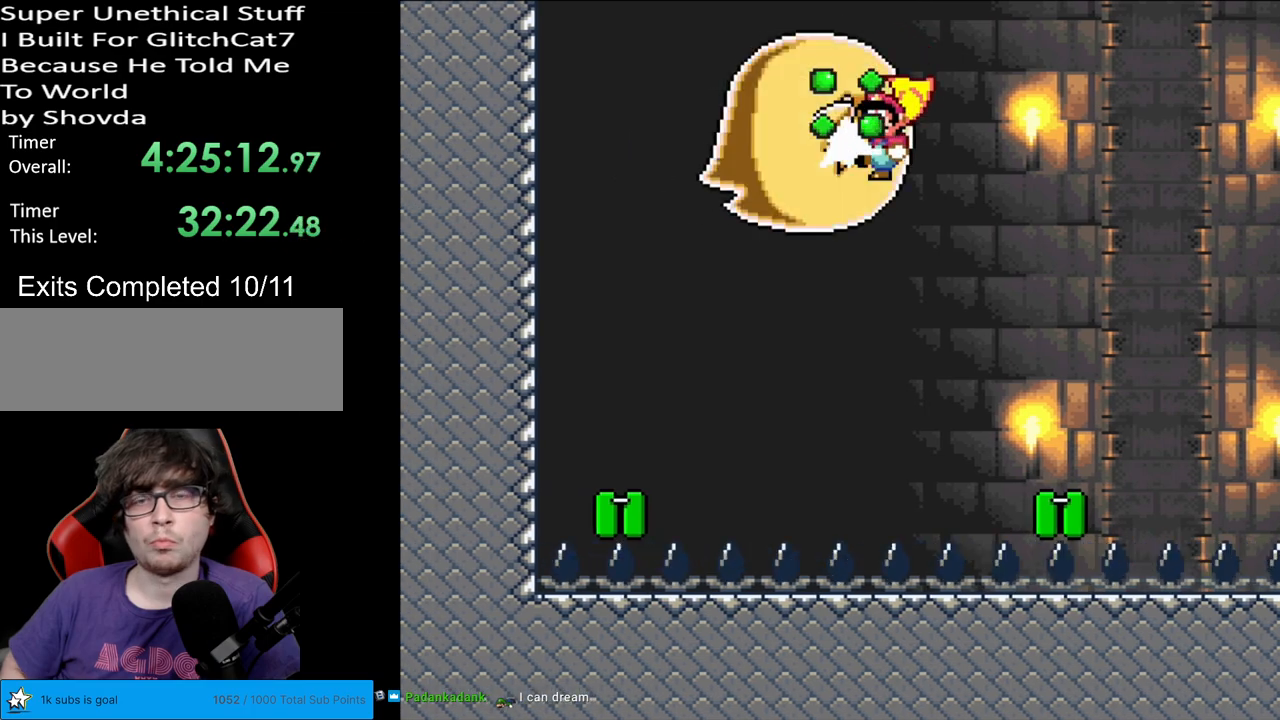
{"buttons": ["B", "Y"], "events": [[33, "Y", "down"], [150, "DPAD_RIGHT", "up"]]}
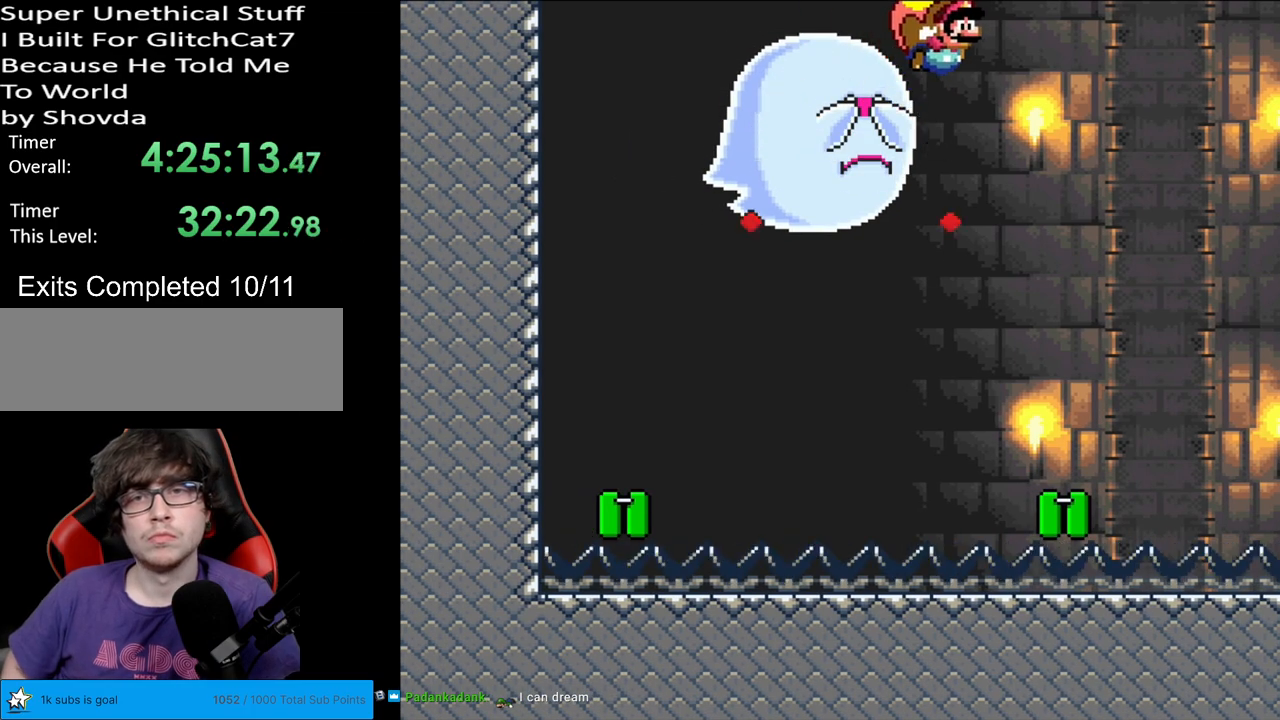
{"buttons": ["Y", "DPAD_LEFT"], "events": [[350, "B", "up"], [350, "DPAD_LEFT", "down"]]}
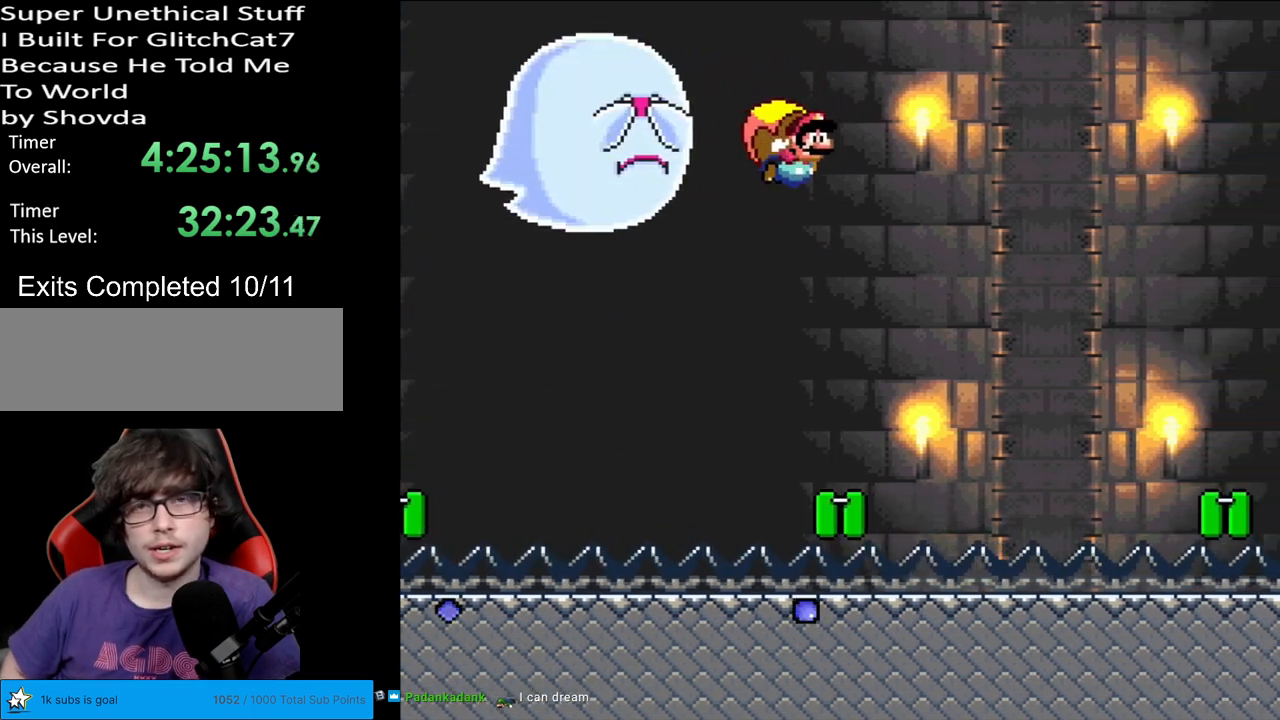
{"buttons": ["Y"], "events": [[500, "DPAD_LEFT", "up"]]}
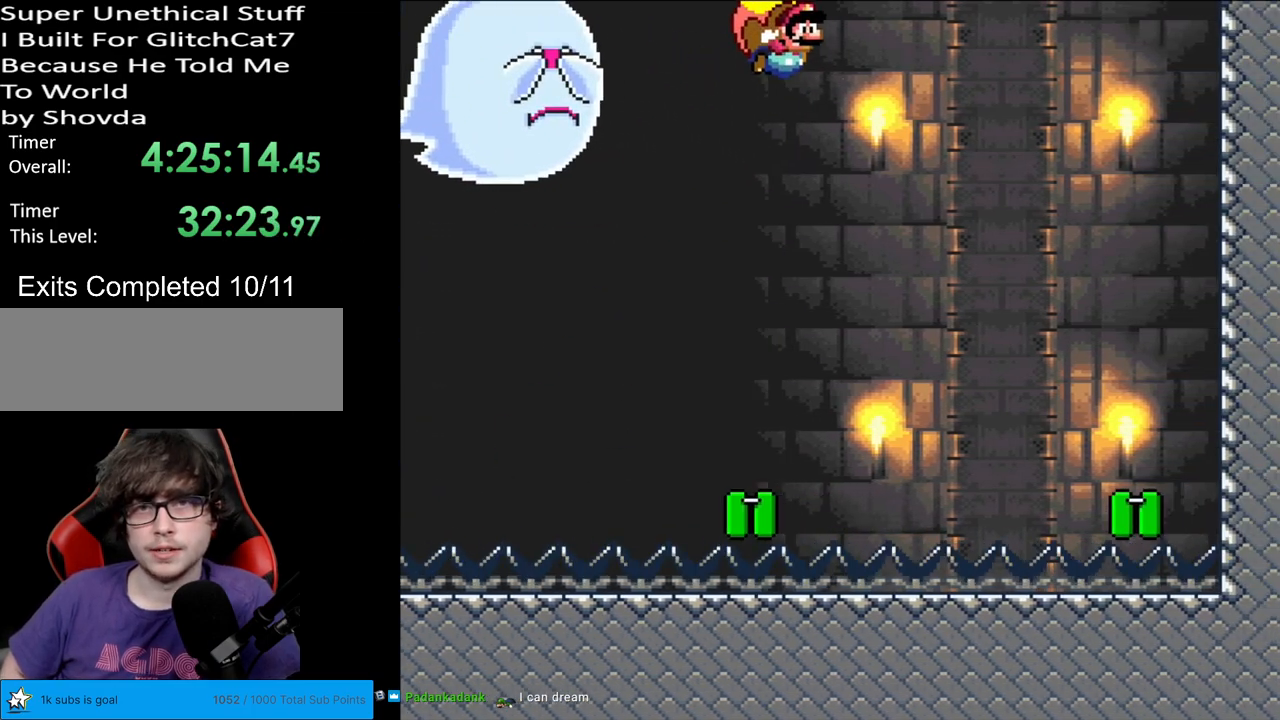
{"buttons": ["Y", "DPAD_LEFT"], "events": [[367, "DPAD_LEFT", "down"]]}
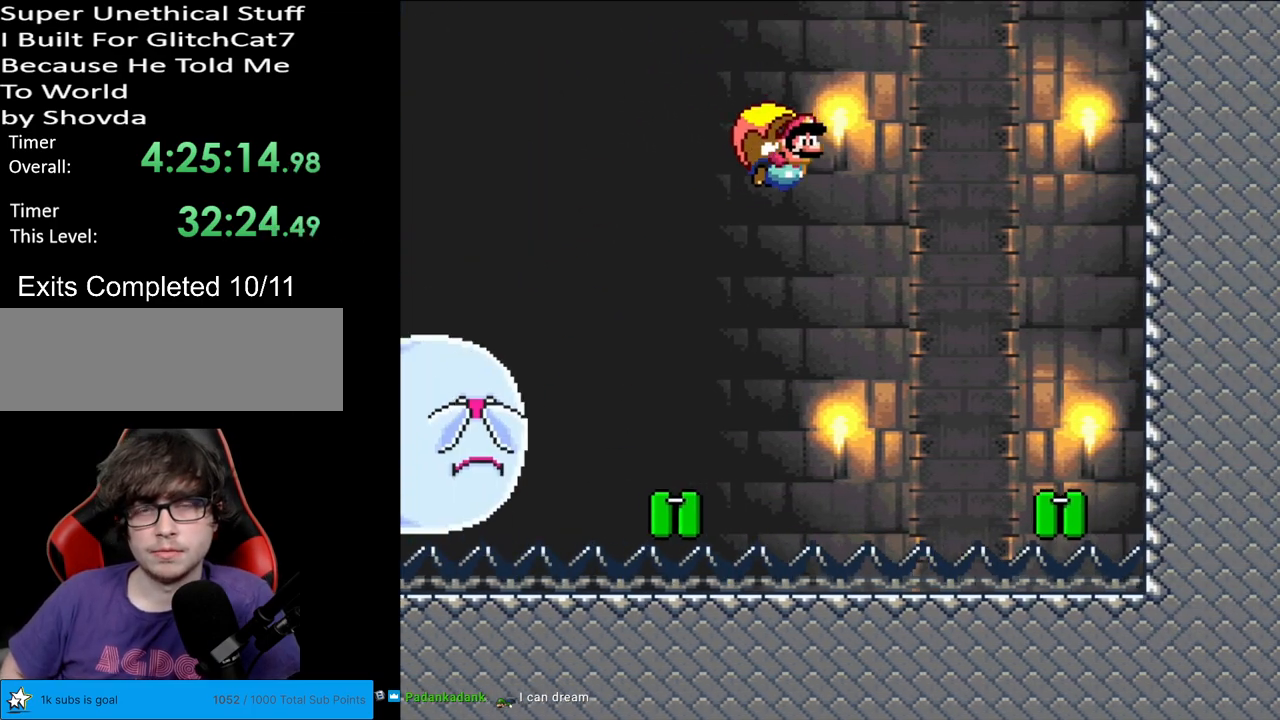
{"buttons": ["Y"], "events": [[267, "X", "down"], [350, "X", "up"], [467, "DPAD_LEFT", "up"]]}
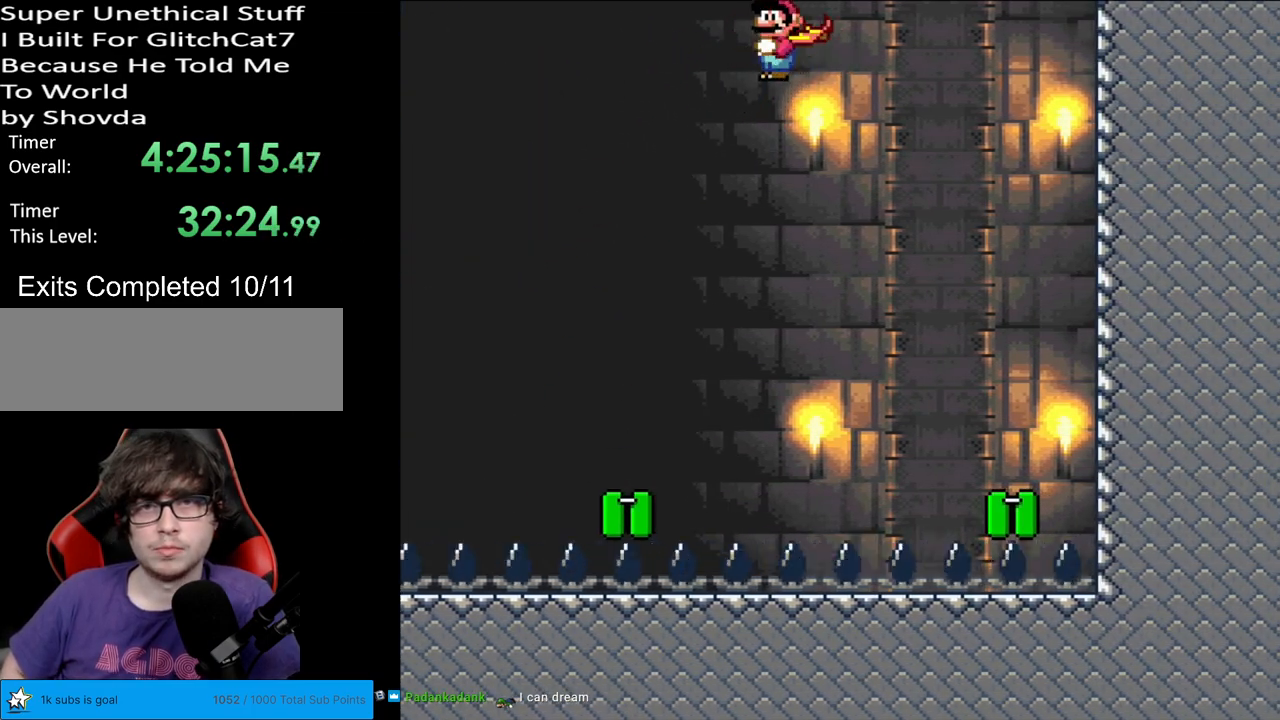
{"buttons": ["Y", "DPAD_RIGHT"], "events": [[417, "DPAD_RIGHT", "down"]]}
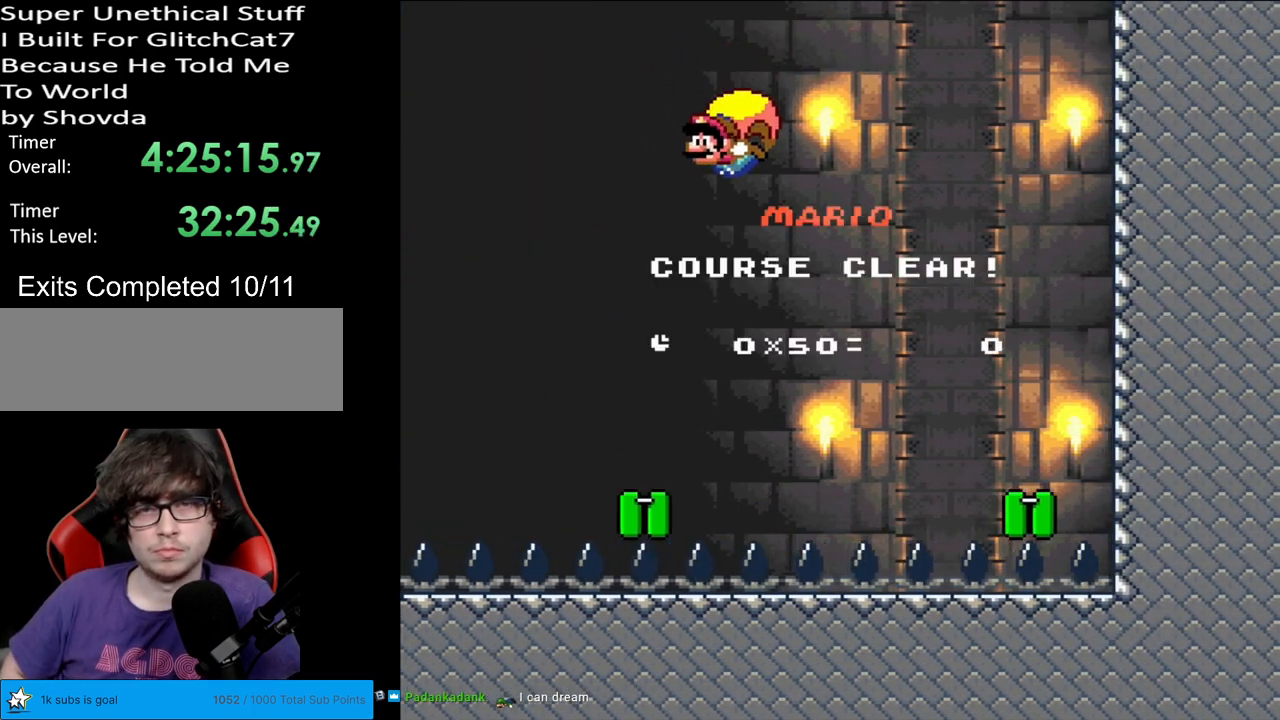
{"buttons": ["Y"], "events": [[367, "DPAD_RIGHT", "up"]]}
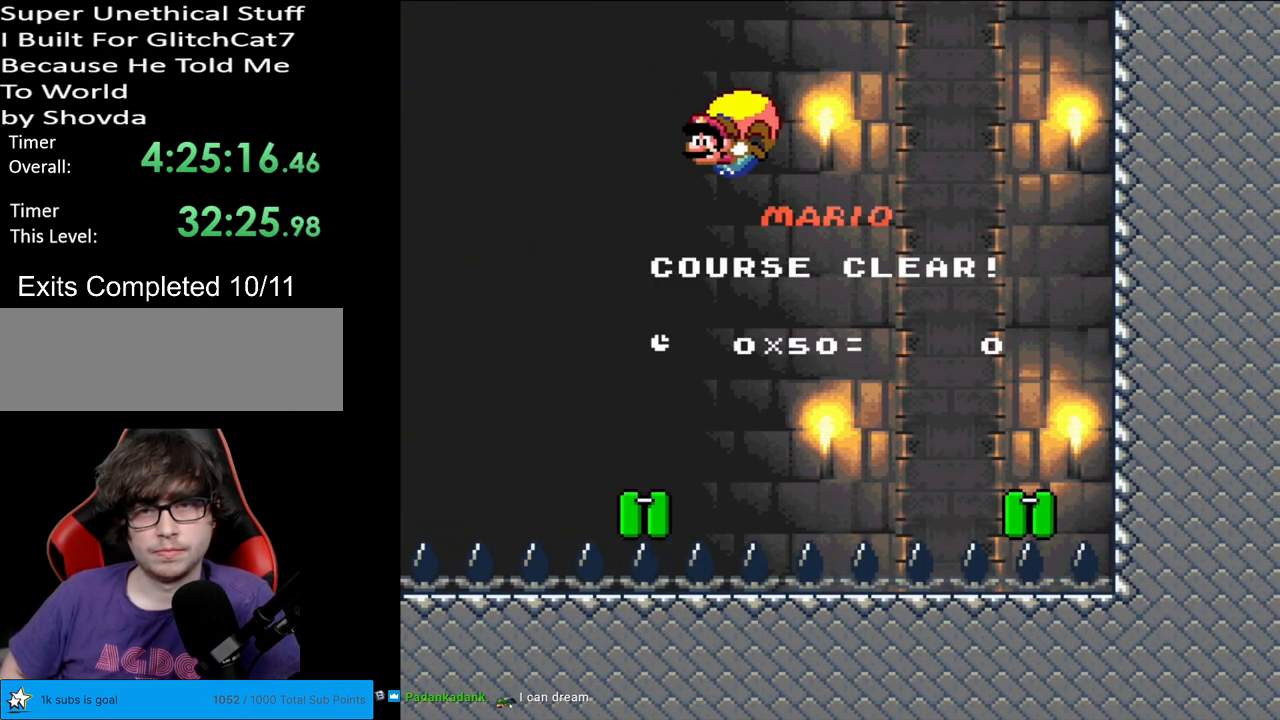
{"buttons": [], "events": [[167, "Y", "up"]]}